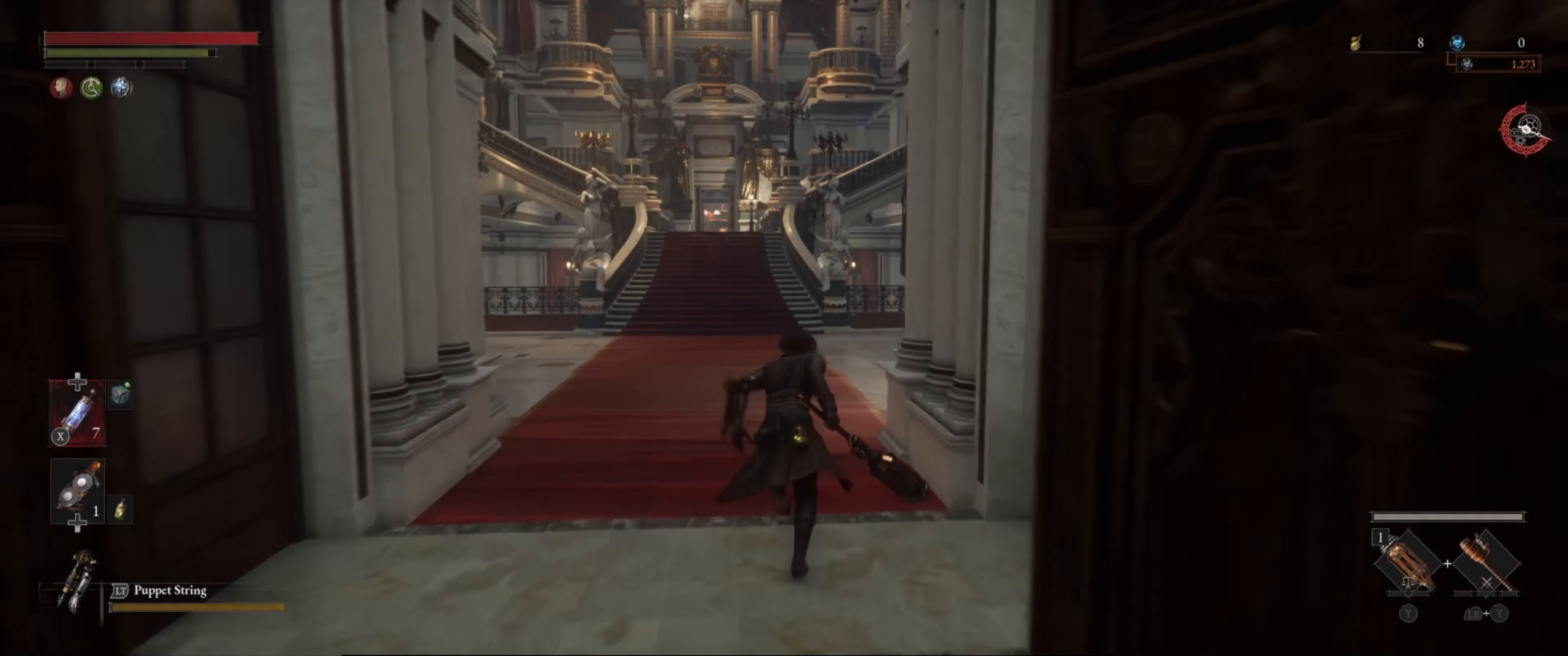
Gameplay with a controller (Xbox layout); each line is a JSON object with the inputs held at the frame after it. "events" lists button and stick changes between this image and that frame as [ms after this image, input, new state], when the widget could be followed in between. Not read: L3 R3.
{"buttons": ["B"], "left_stick": "up", "right_stick": "center", "events": []}
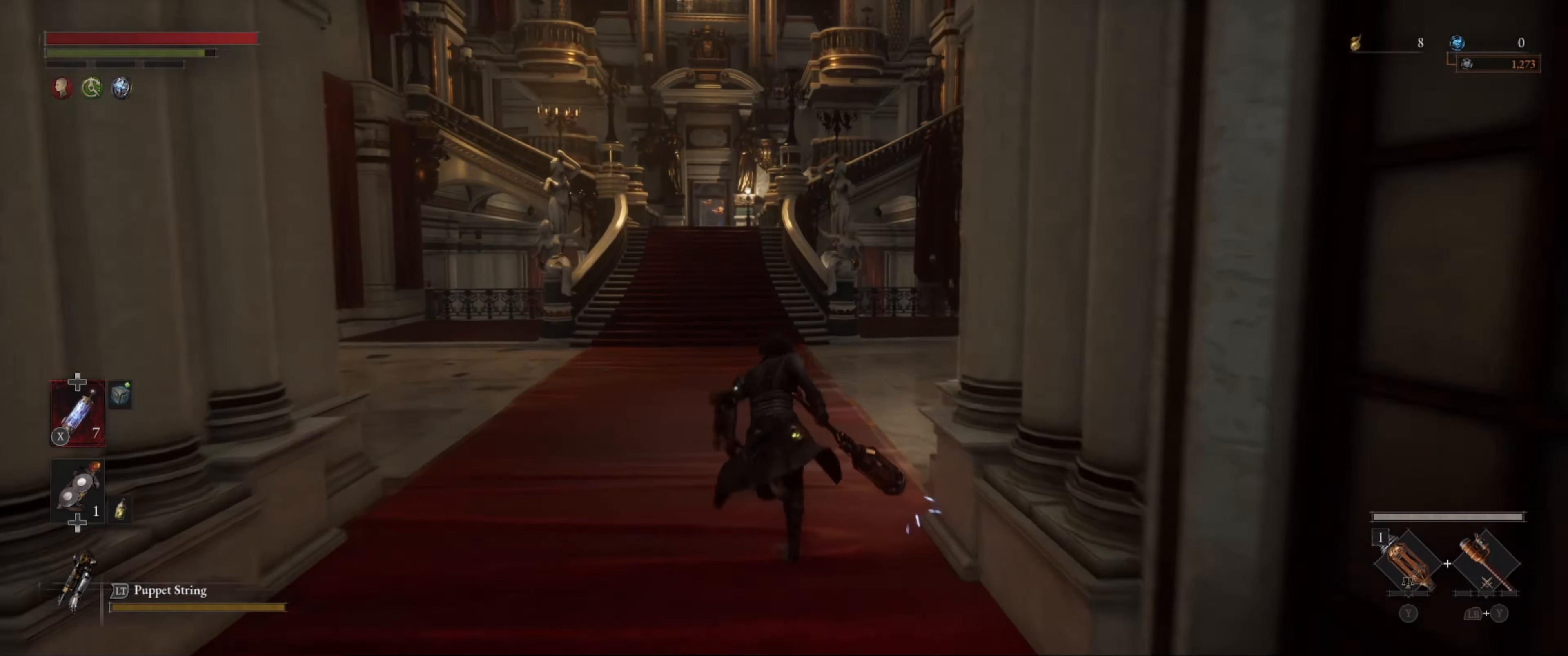
{"buttons": ["B"], "left_stick": "up", "right_stick": "center", "events": []}
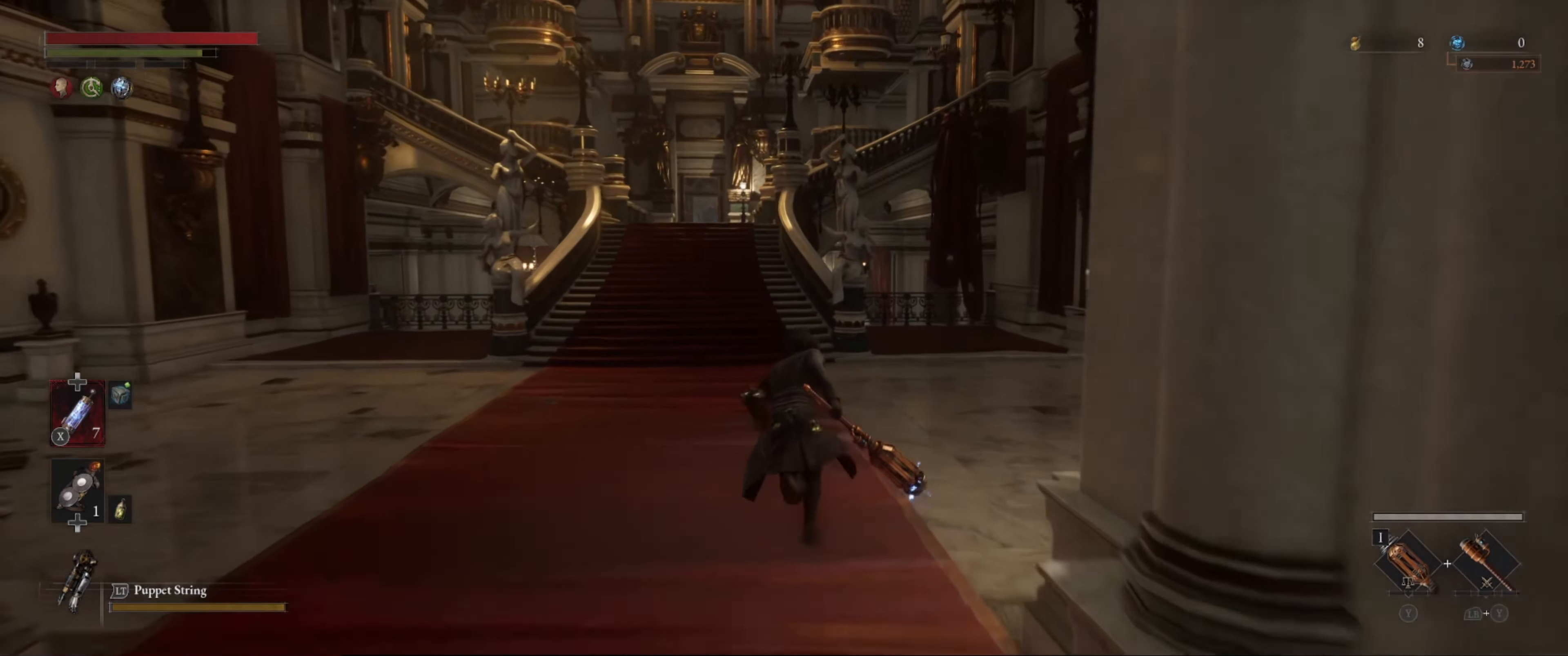
{"buttons": ["B"], "left_stick": "up", "right_stick": "center", "events": []}
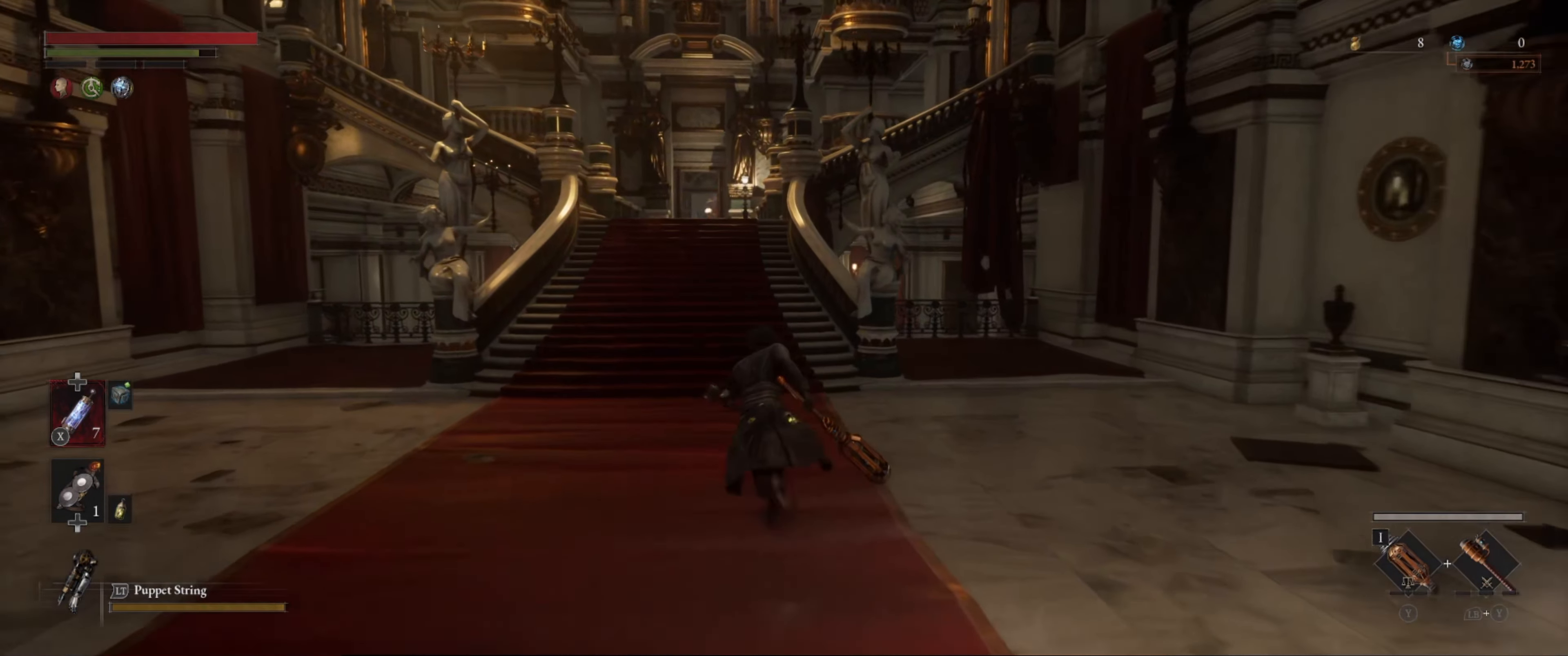
{"buttons": ["B"], "left_stick": "up", "right_stick": "center", "events": []}
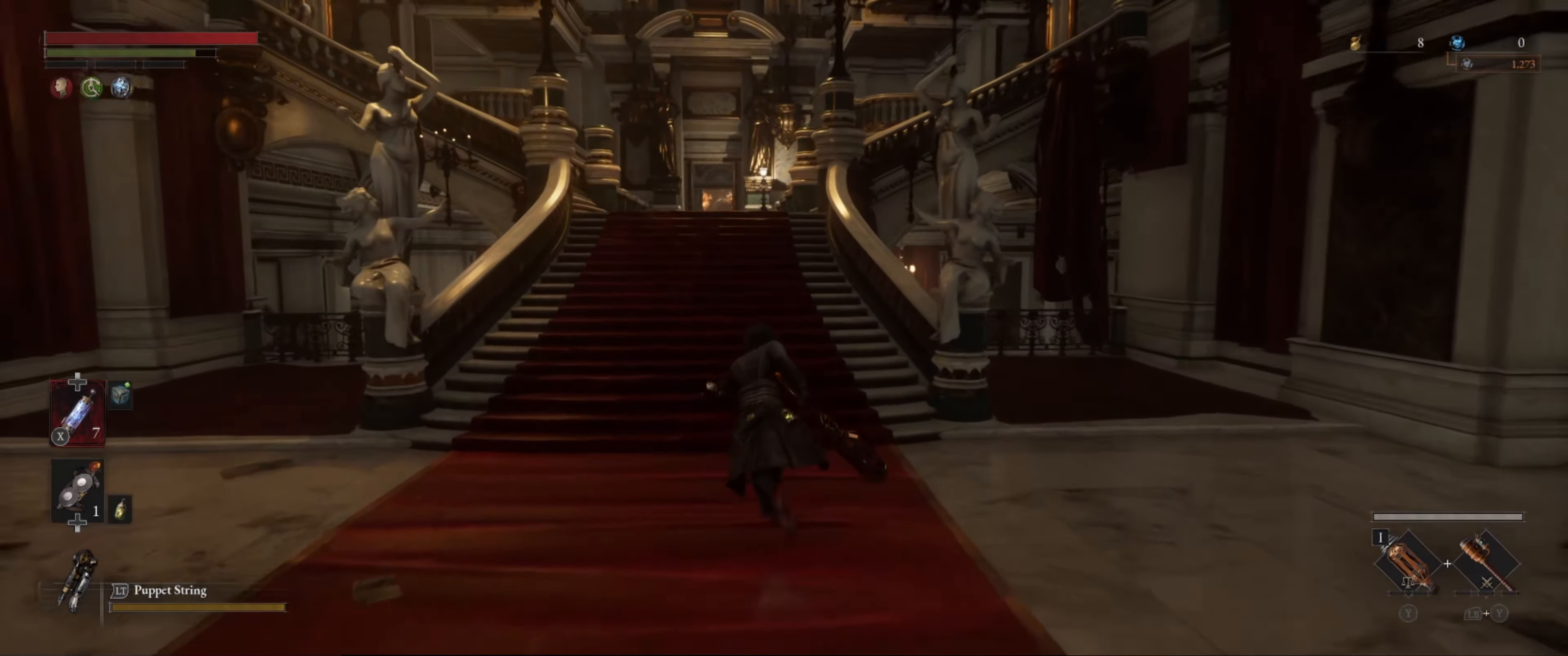
{"buttons": ["B"], "left_stick": "up", "right_stick": "center", "events": []}
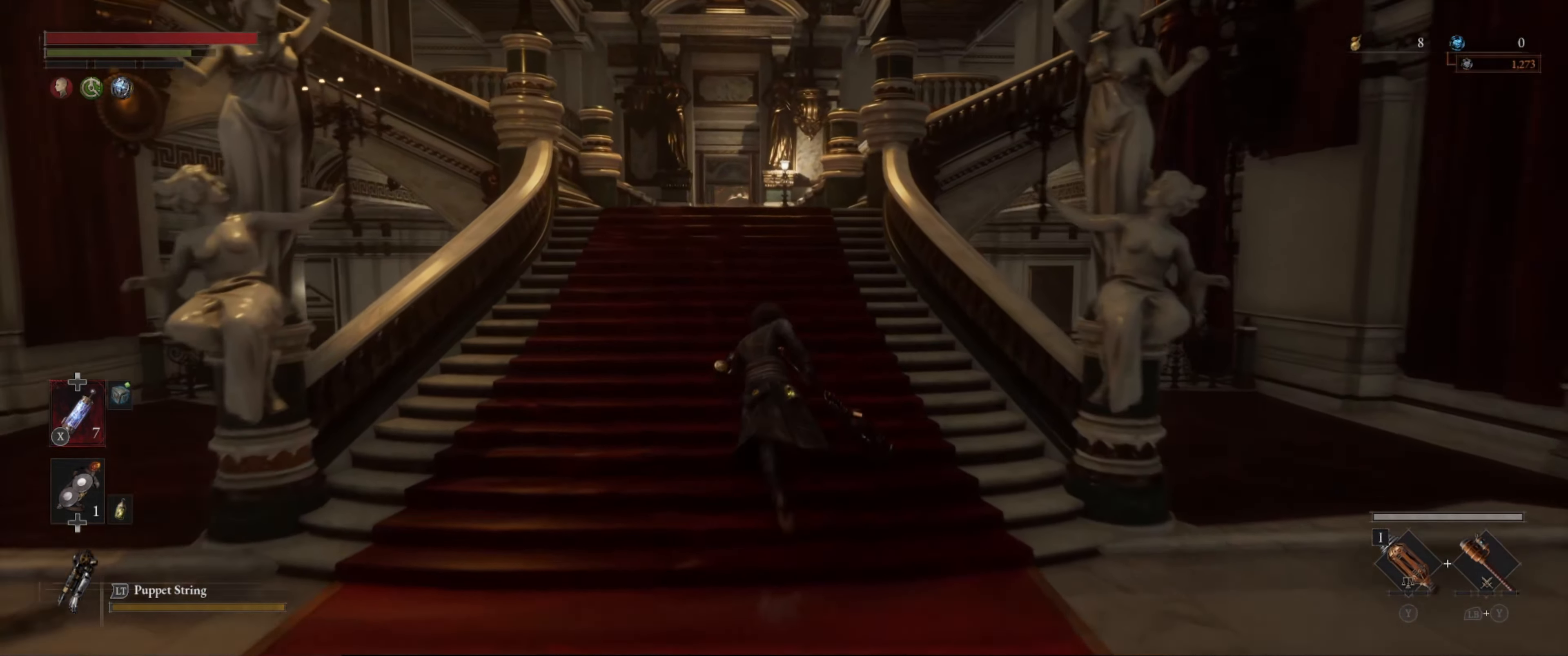
{"buttons": ["B"], "left_stick": "up", "right_stick": "center", "events": []}
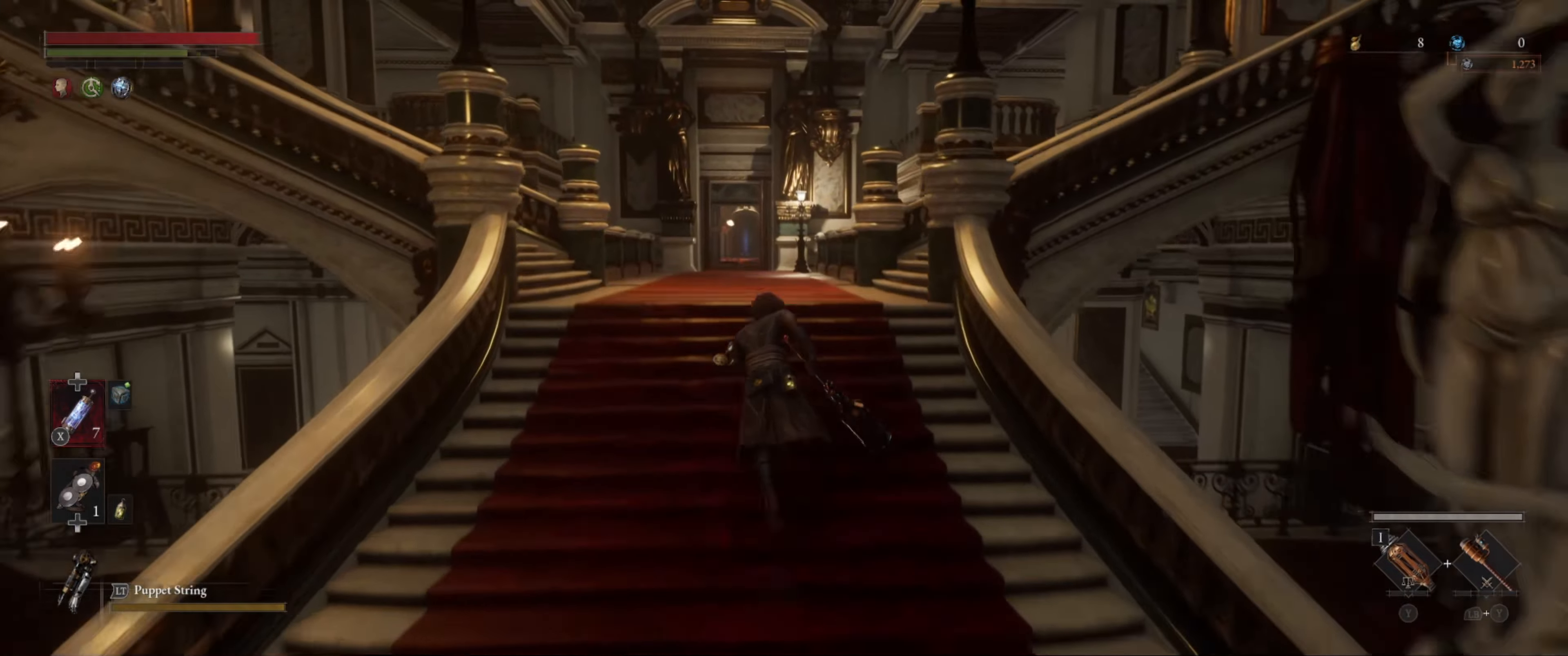
{"buttons": ["B"], "left_stick": "up", "right_stick": "center", "events": []}
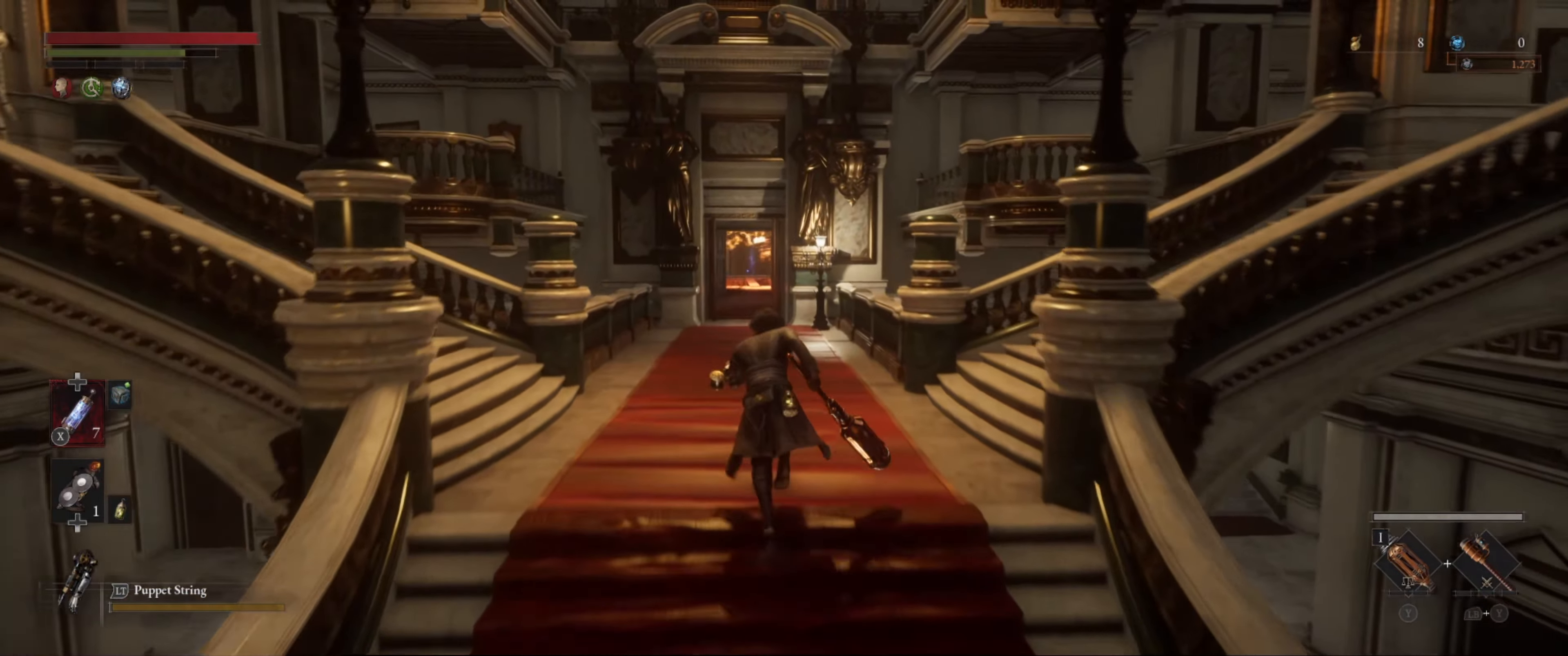
{"buttons": ["B"], "left_stick": "up", "right_stick": "center", "events": []}
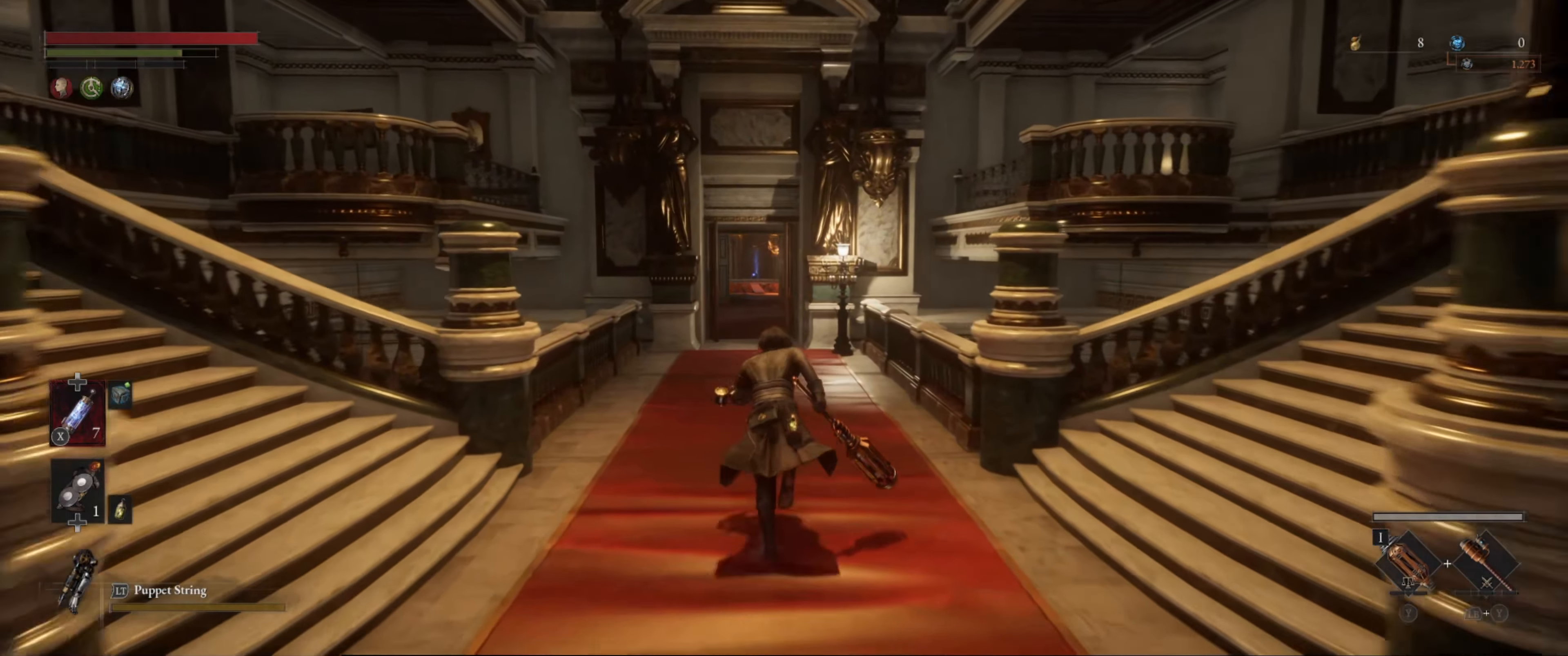
{"buttons": ["B"], "left_stick": "up", "right_stick": "center", "events": []}
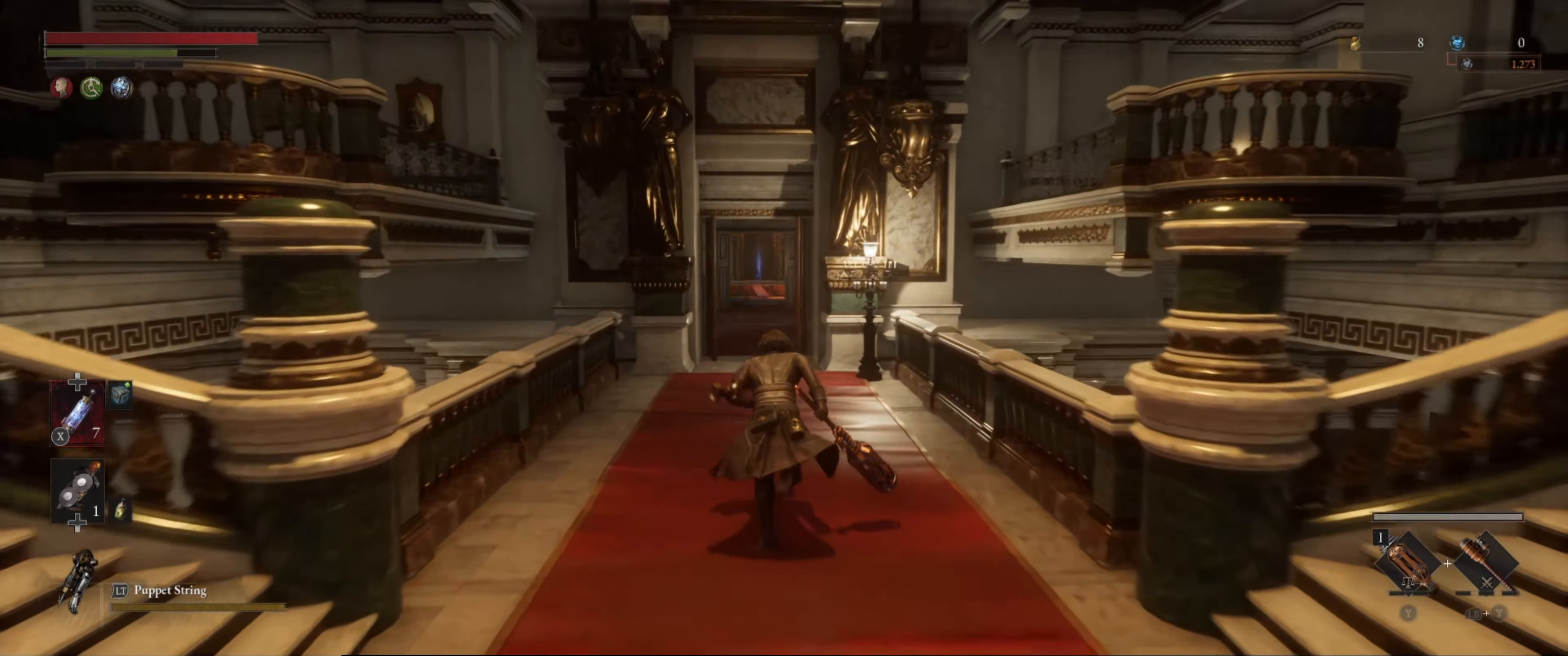
{"buttons": ["B"], "left_stick": "up", "right_stick": "center", "events": []}
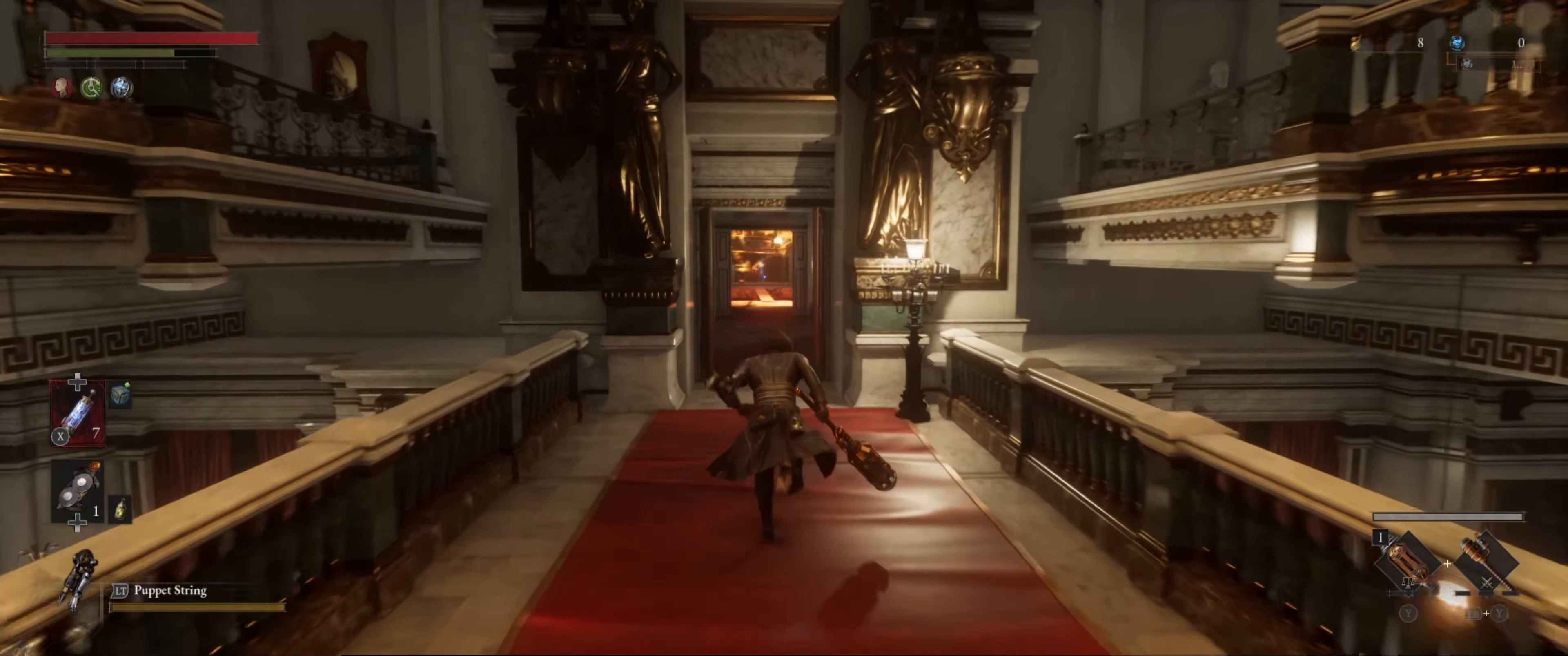
{"buttons": ["B"], "left_stick": "up", "right_stick": "center", "events": []}
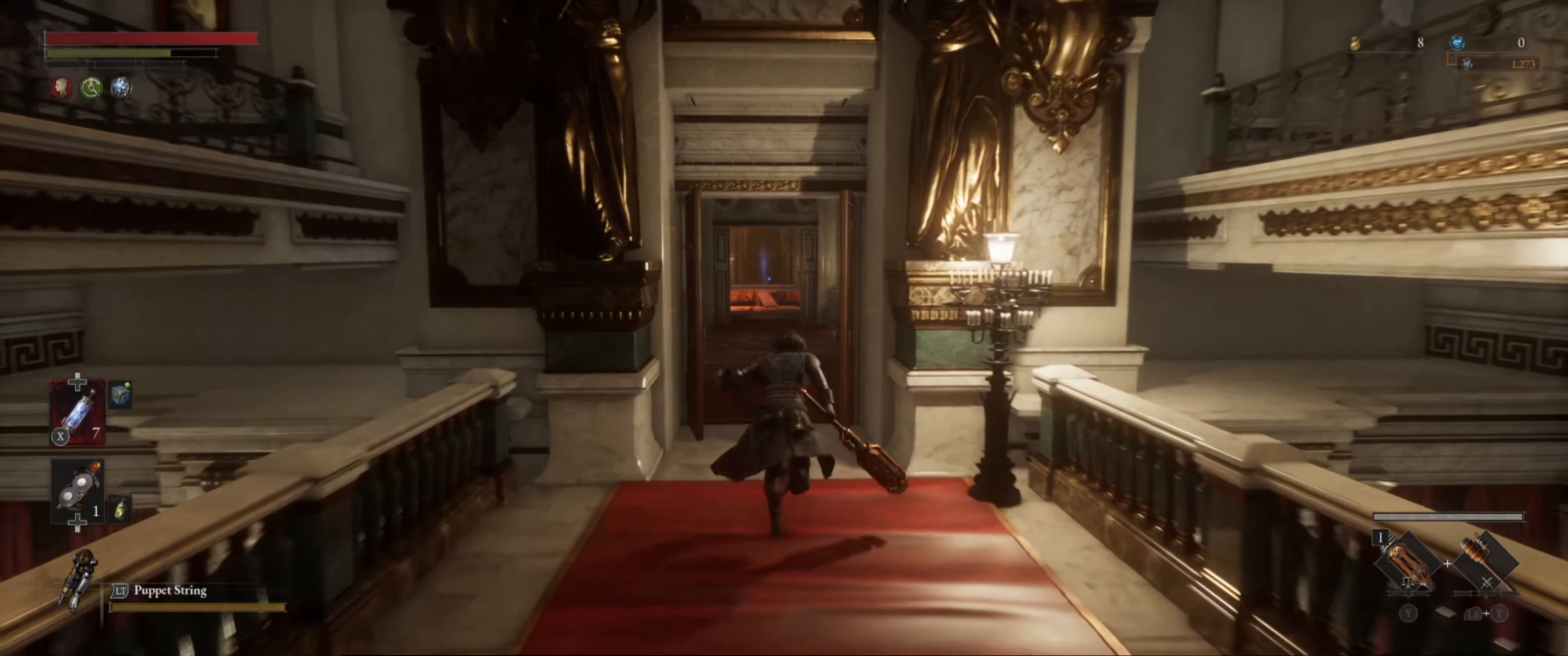
{"buttons": ["B"], "left_stick": "up", "right_stick": "center", "events": []}
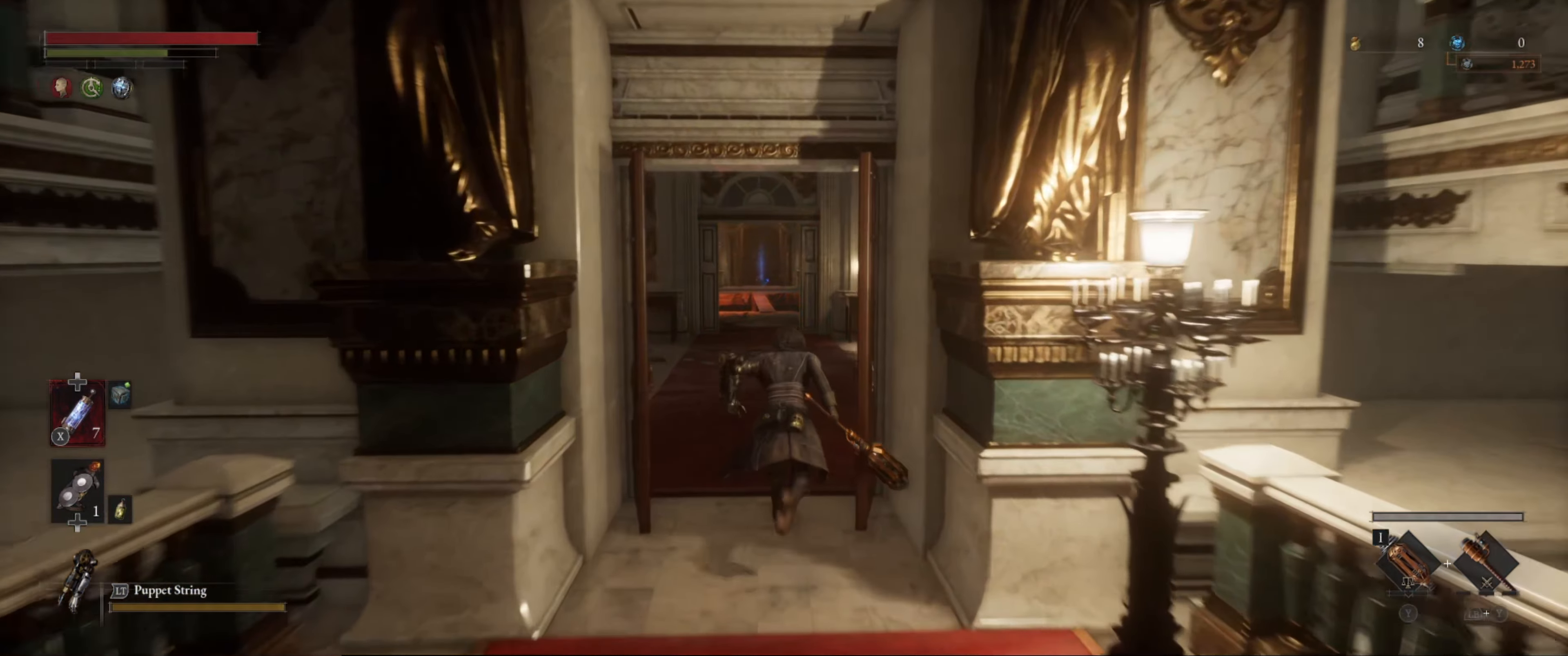
{"buttons": ["B"], "left_stick": "up", "right_stick": "center", "events": []}
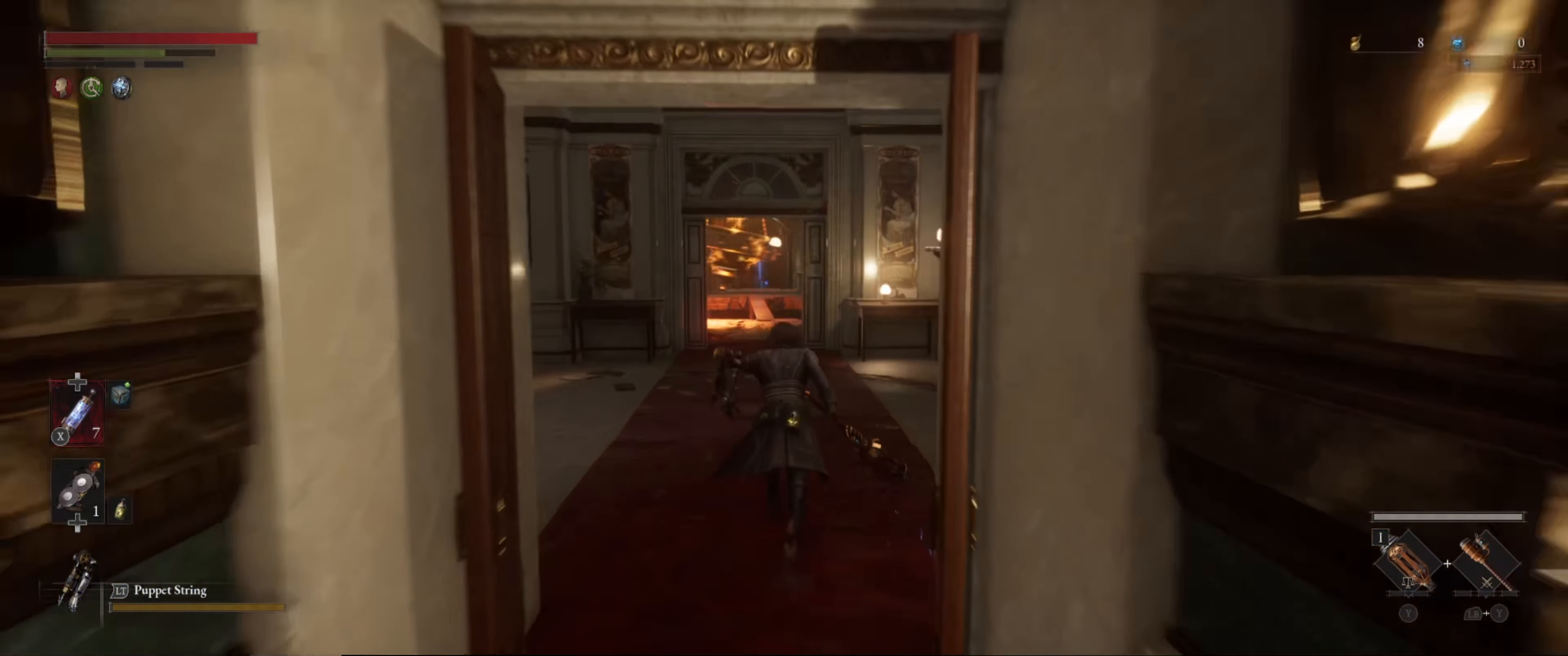
{"buttons": ["B"], "left_stick": "up", "right_stick": "center", "events": []}
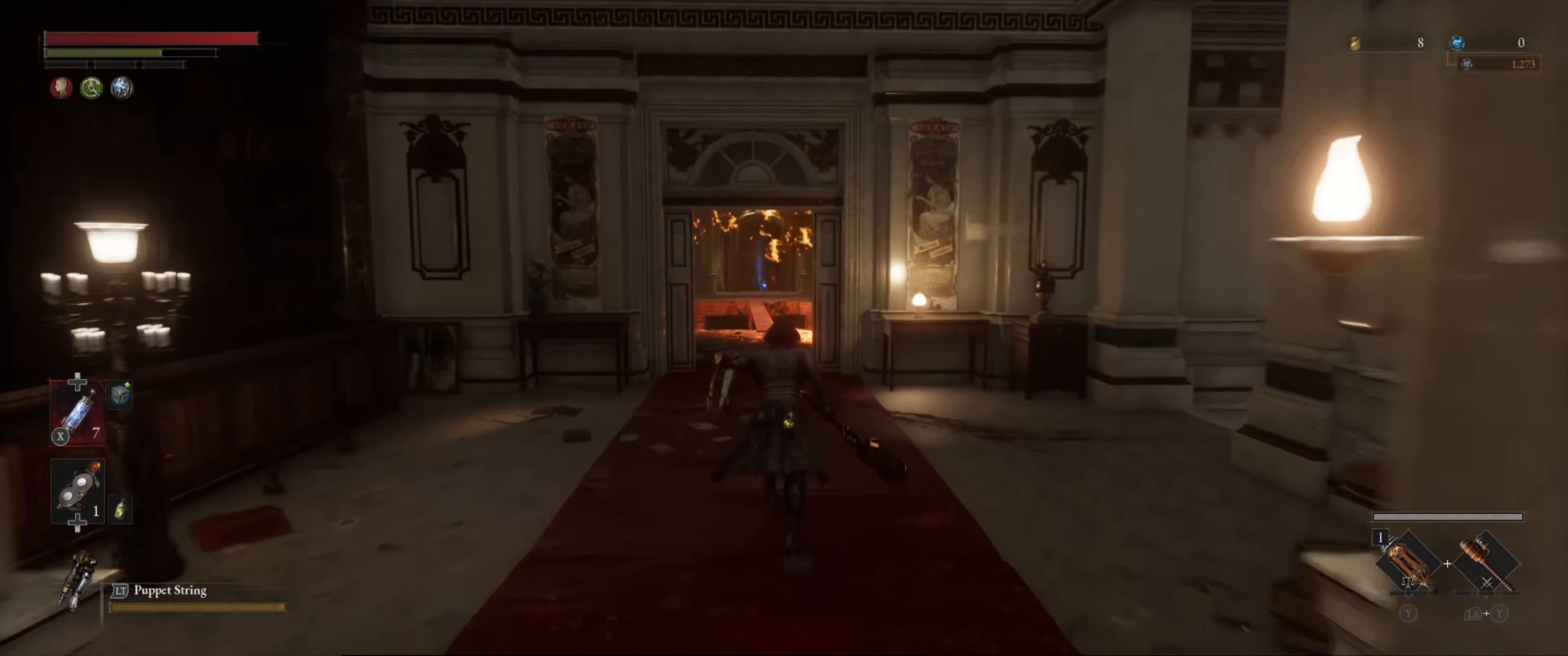
{"buttons": ["B"], "left_stick": "up", "right_stick": "center", "events": []}
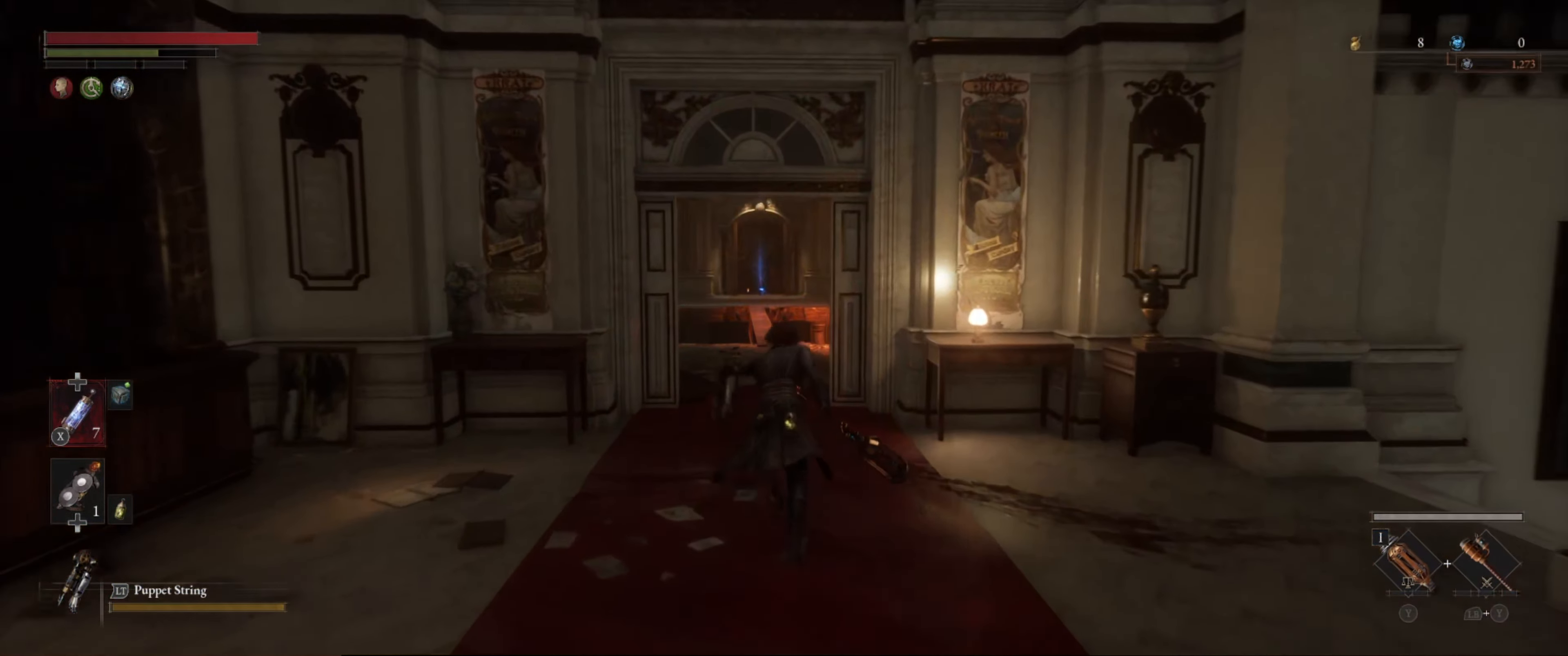
{"buttons": ["B"], "left_stick": "up", "right_stick": "center", "events": []}
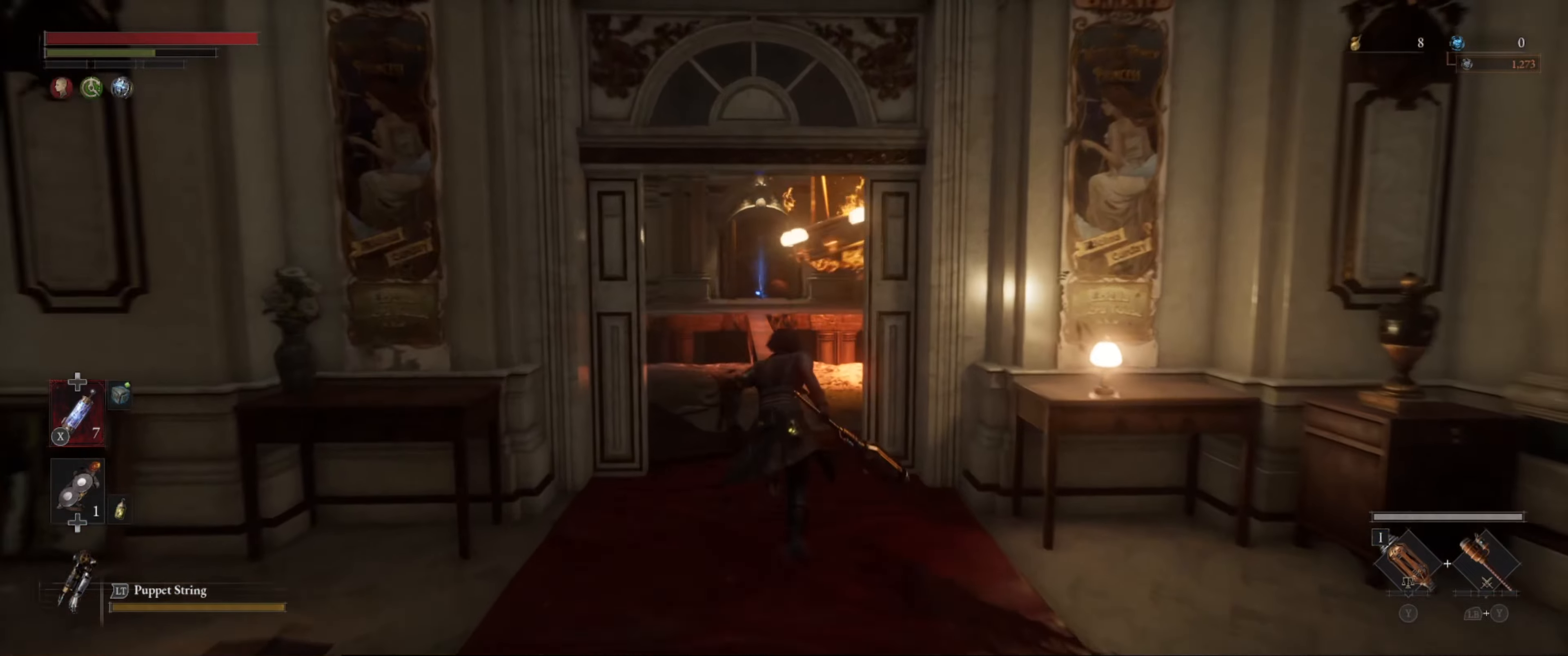
{"buttons": ["B"], "left_stick": "up", "right_stick": "center", "events": [[250, "right_stick", "down"], [383, "right_stick", "center"]]}
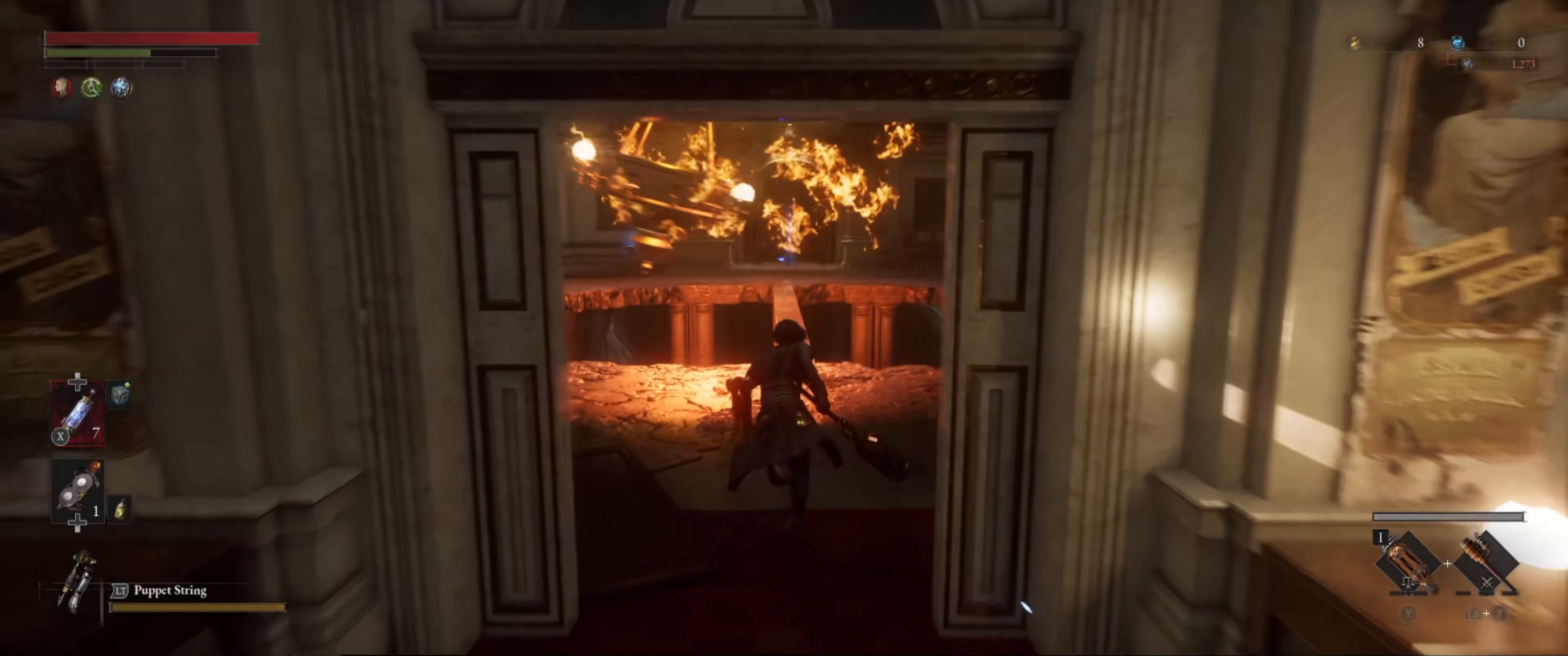
{"buttons": [], "left_stick": "up", "right_stick": "center", "events": [[350, "B", "up"]]}
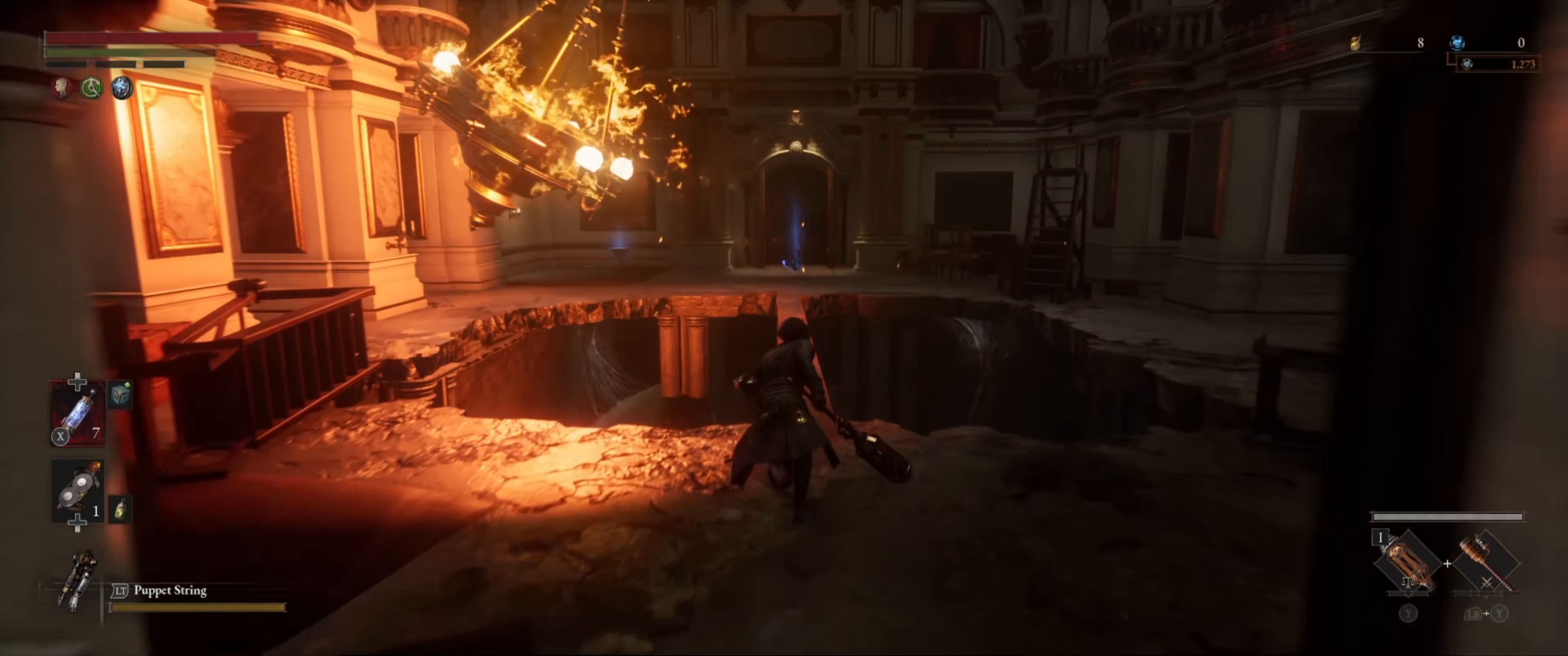
{"buttons": ["B"], "left_stick": "up", "right_stick": "center", "events": [[483, "B", "down"]]}
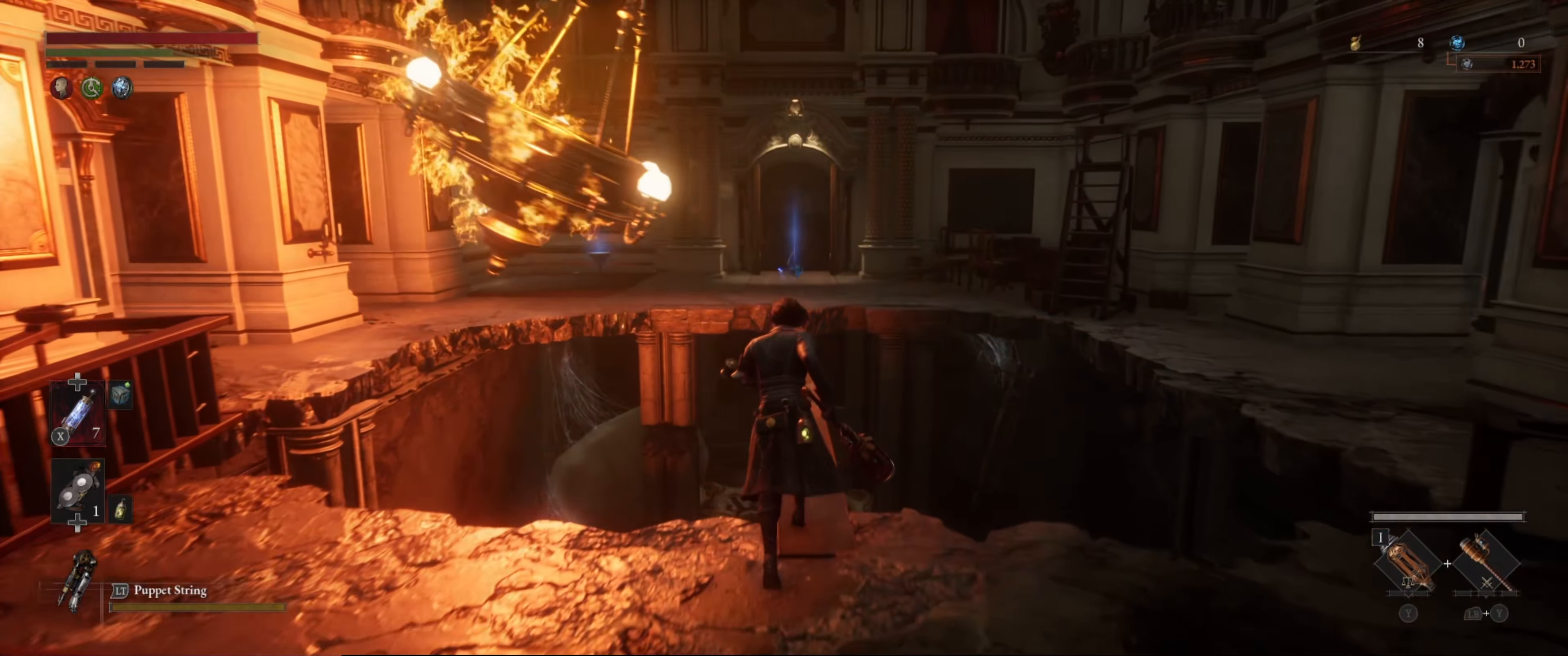
{"buttons": ["B"], "left_stick": "up", "right_stick": "center", "events": []}
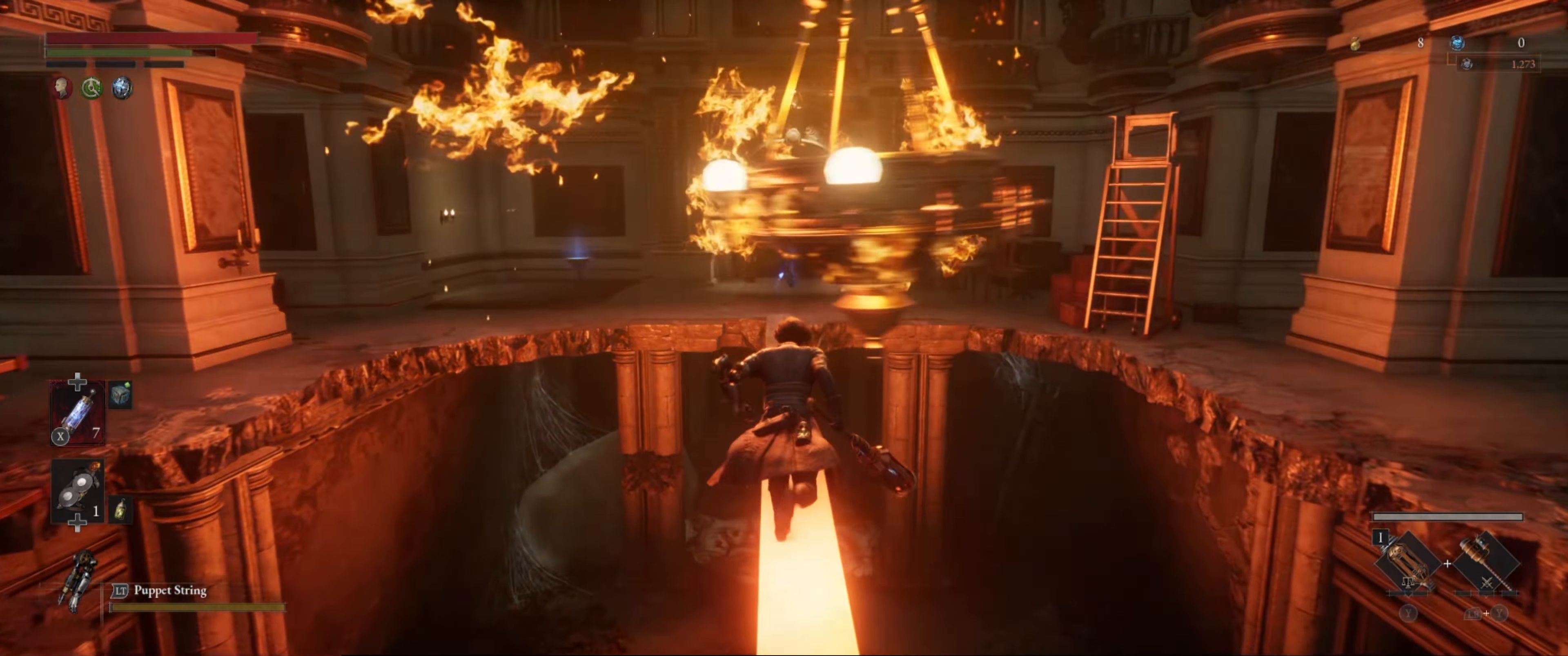
{"buttons": ["B"], "left_stick": "up", "right_stick": "center", "events": []}
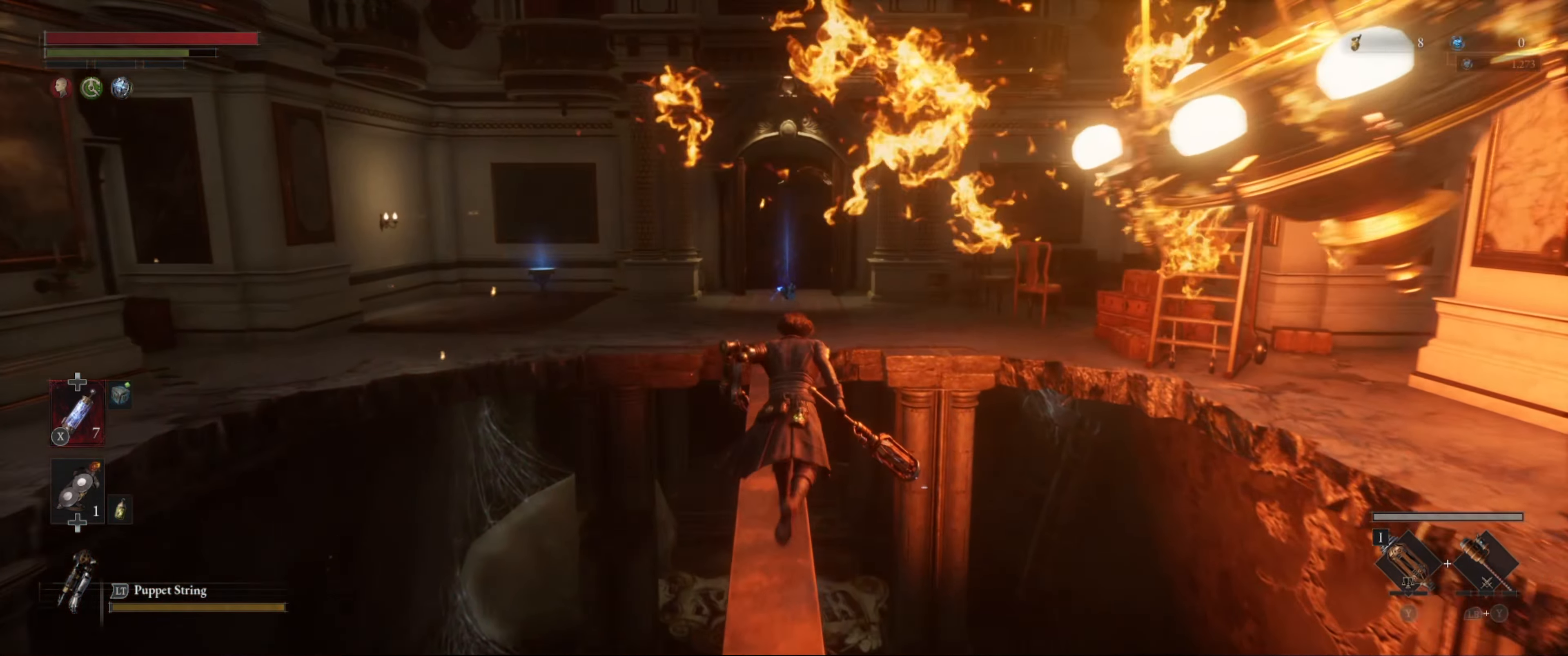
{"buttons": ["B"], "left_stick": "up", "right_stick": "center", "events": []}
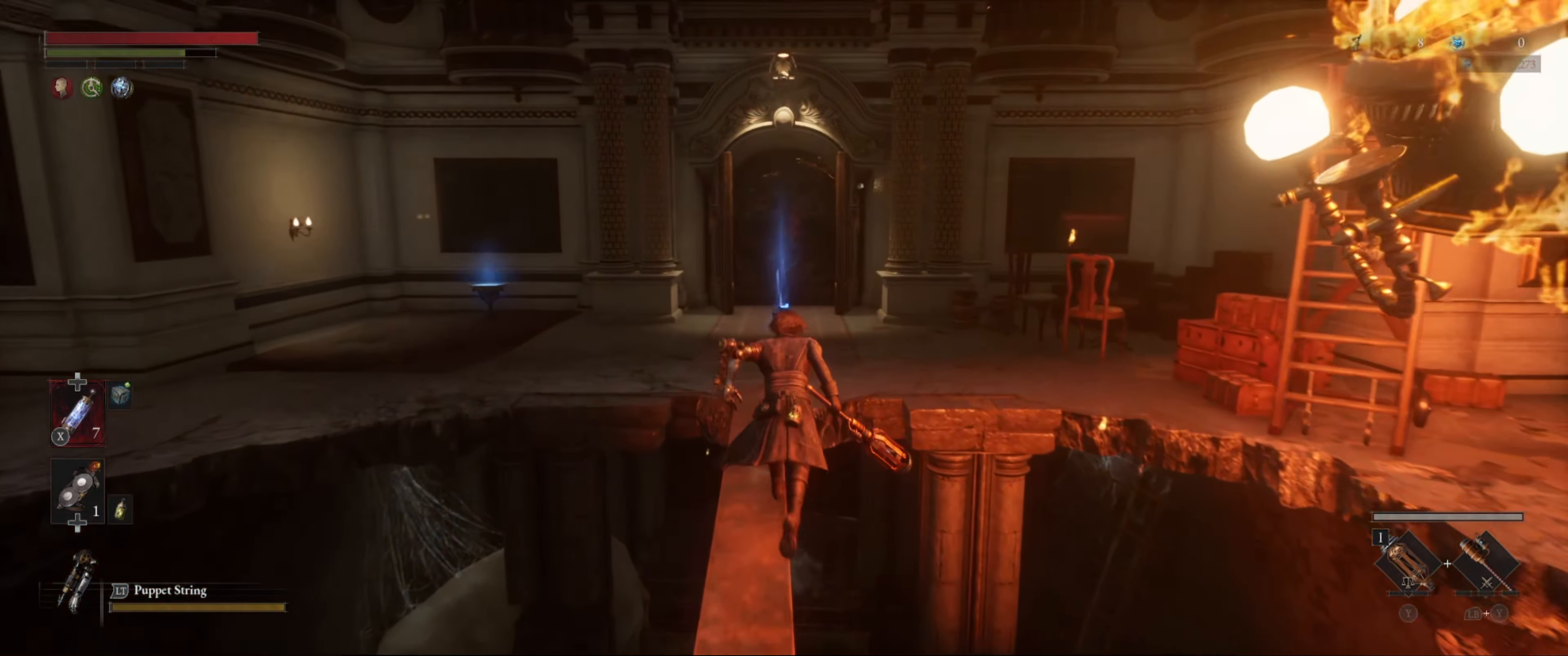
{"buttons": ["B"], "left_stick": "up", "right_stick": "center", "events": []}
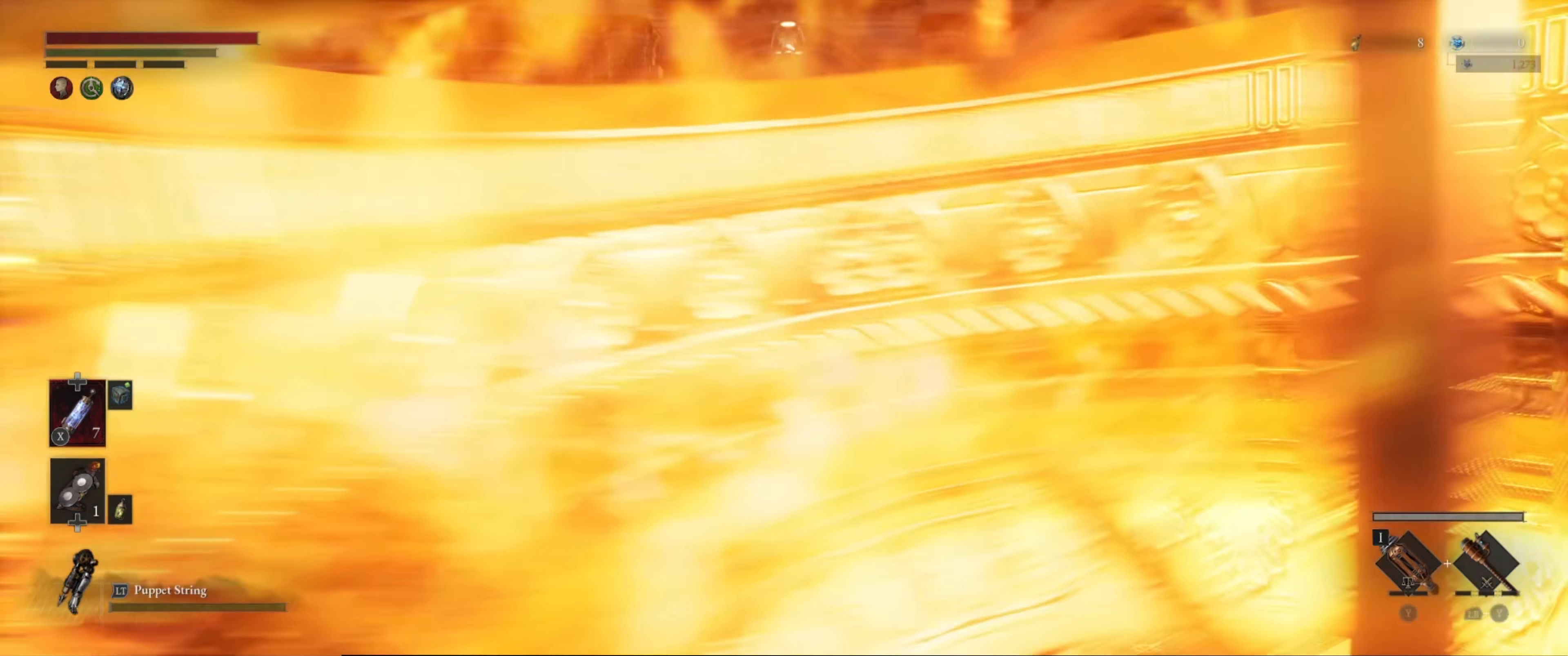
{"buttons": [], "left_stick": "up", "right_stick": "center", "events": [[450, "B", "up"]]}
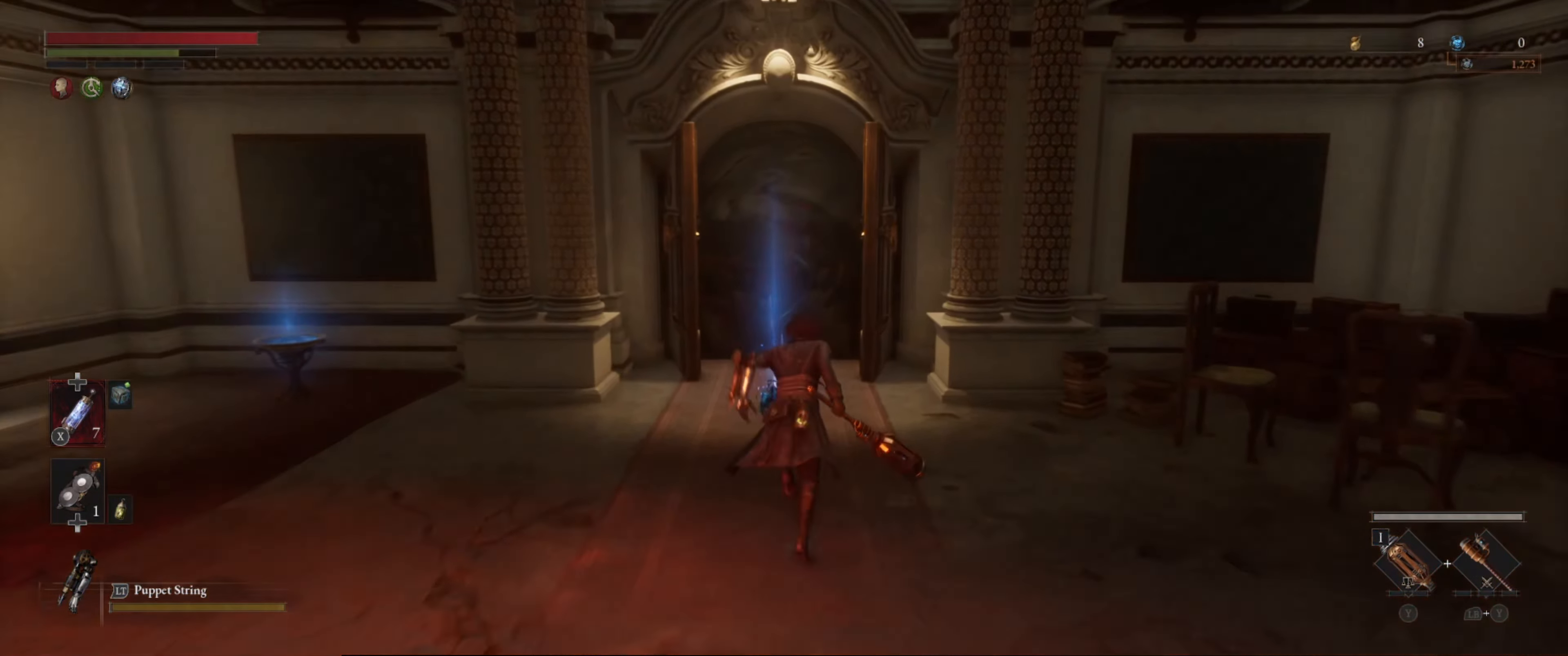
{"buttons": ["A"], "left_stick": "up", "right_stick": "center", "events": [[317, "A", "down"], [367, "A", "up"], [500, "A", "down"]]}
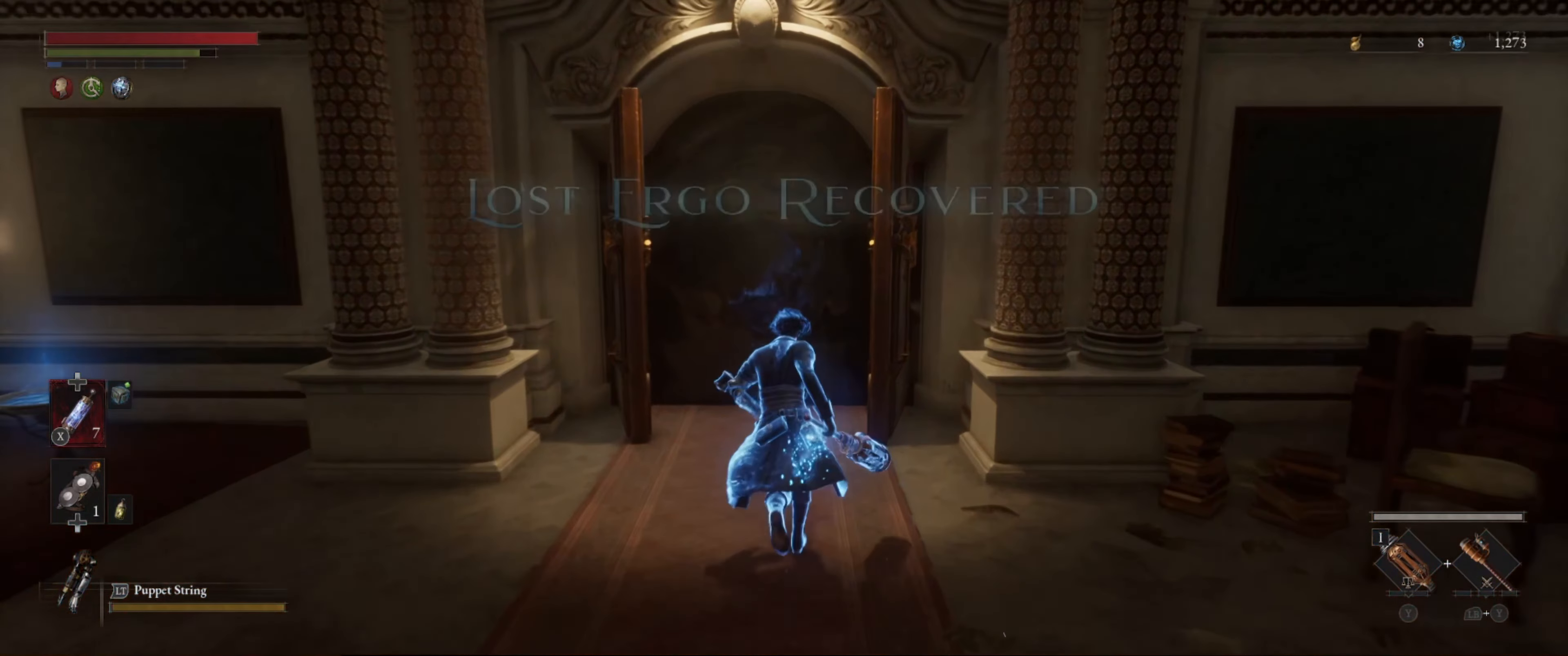
{"buttons": [], "left_stick": "up", "right_stick": "center", "events": [[50, "A", "up"]]}
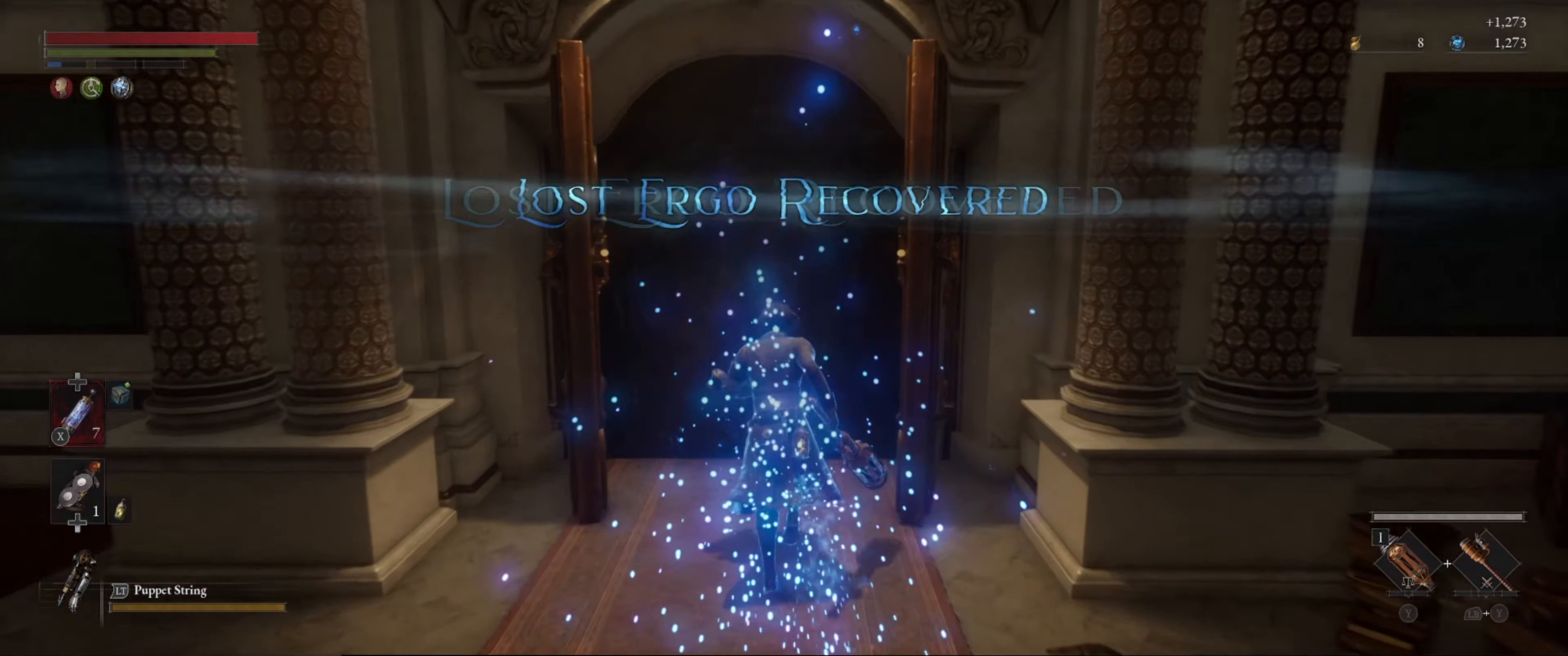
{"buttons": [], "left_stick": "up", "right_stick": "center", "events": [[67, "A", "down"], [100, "A", "up"], [217, "A", "down"], [250, "A", "up"]]}
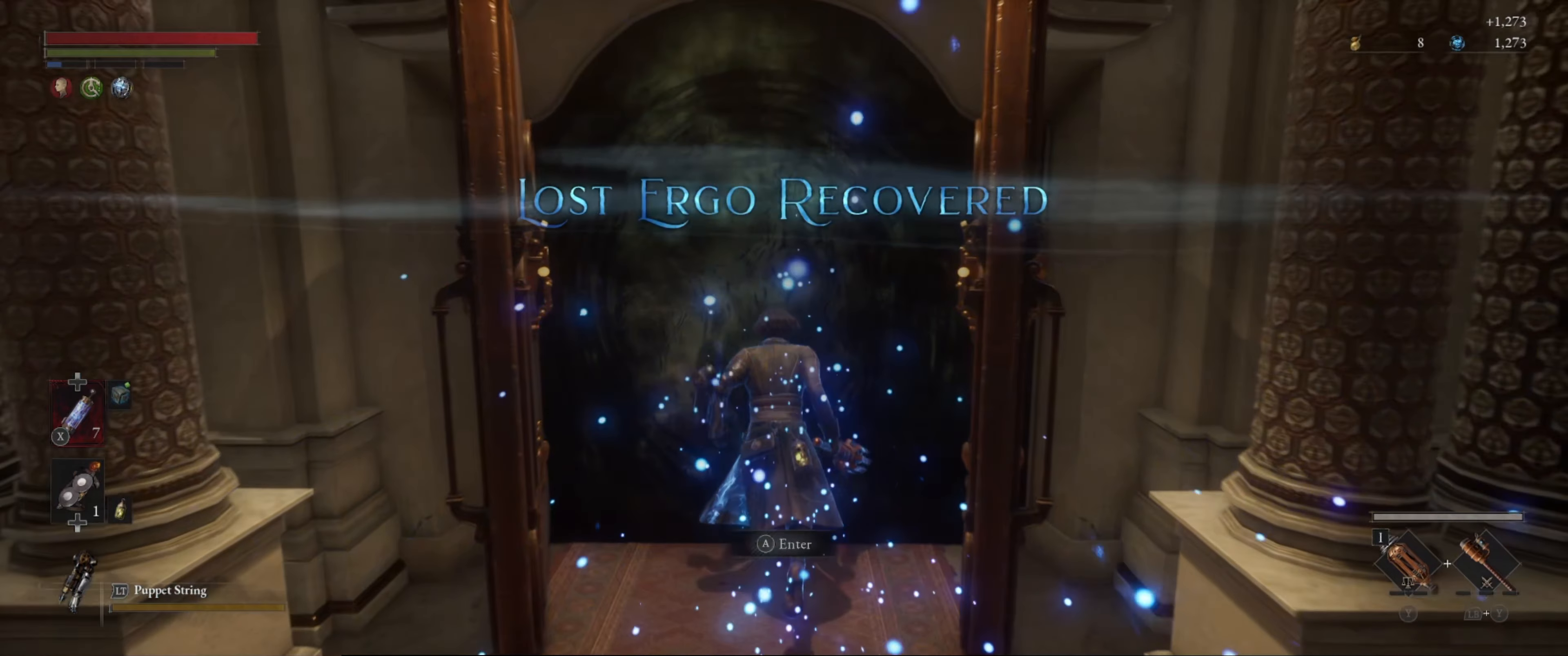
{"buttons": [], "left_stick": "center", "right_stick": "center", "events": [[234, "left_stick", "center"]]}
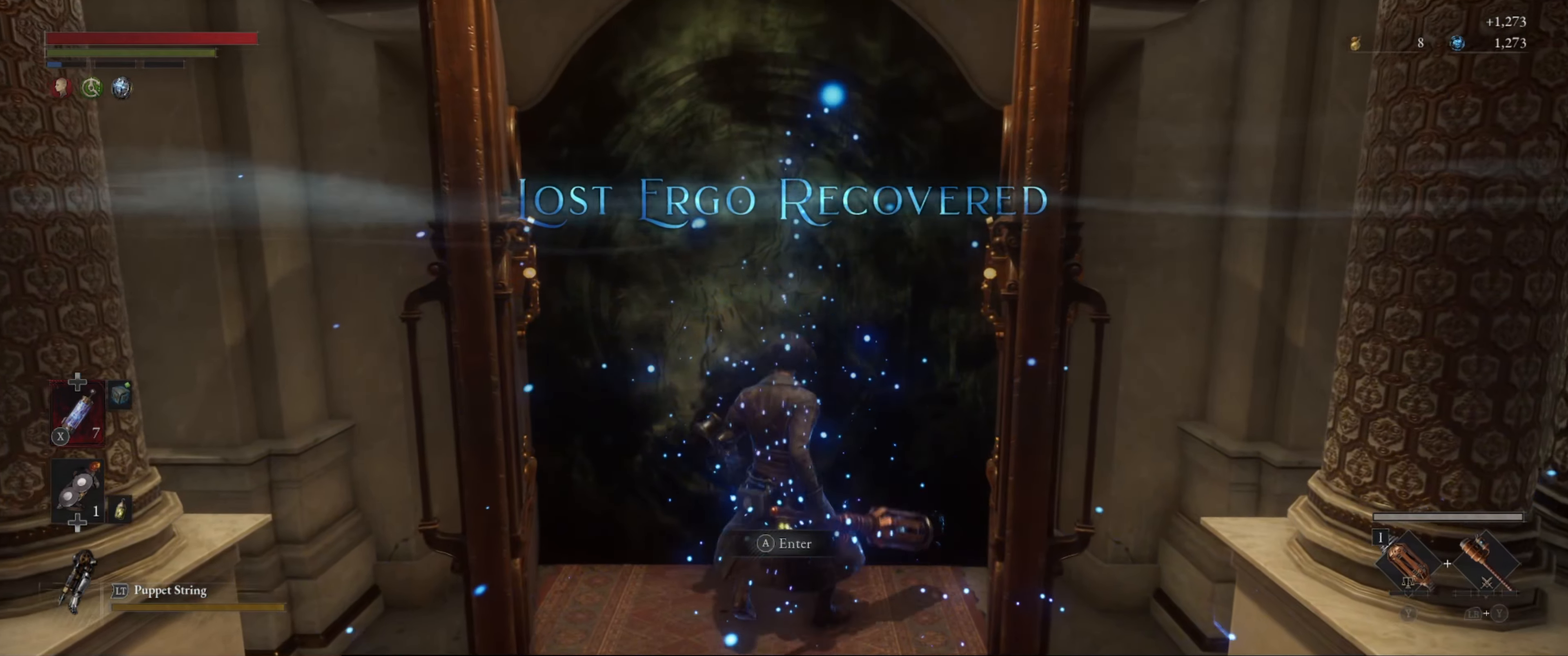
{"buttons": [], "left_stick": "center", "right_stick": "center", "events": [[217, "A", "down"], [350, "A", "up"]]}
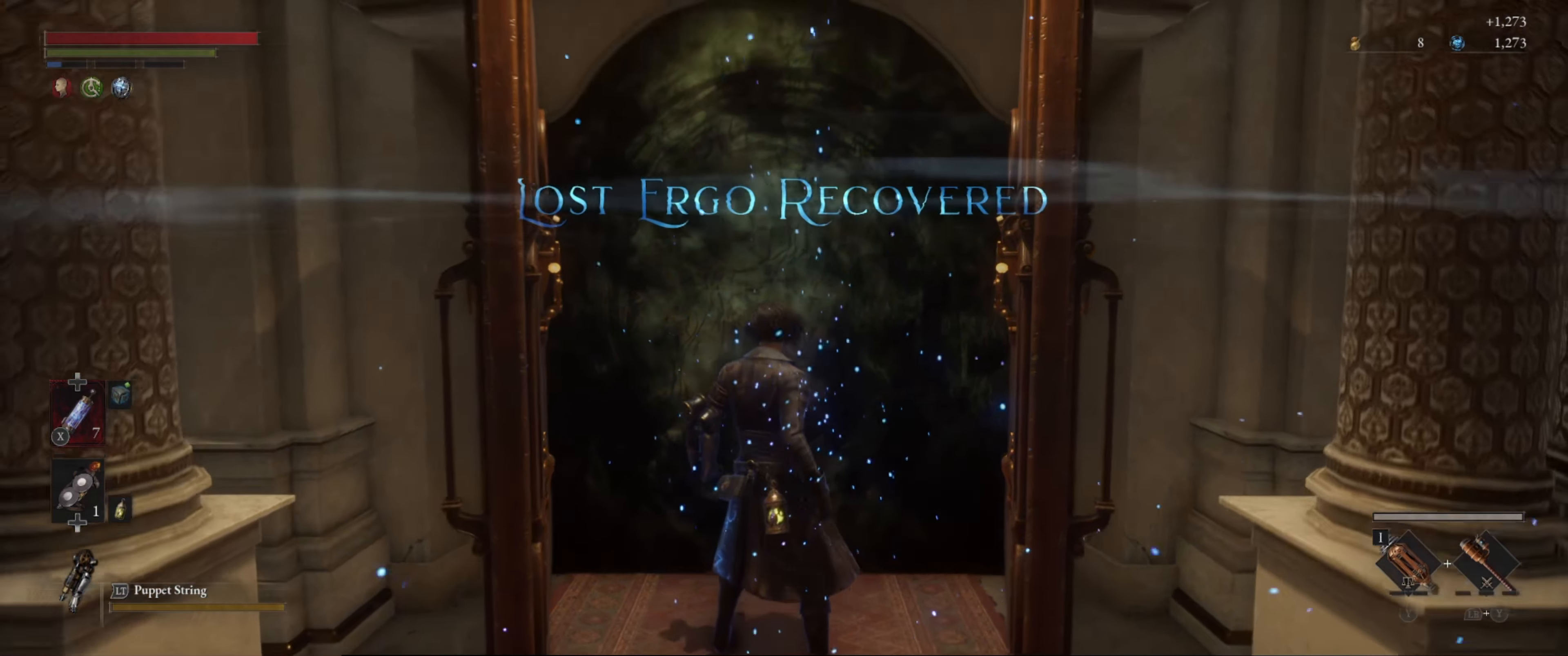
{"buttons": [], "left_stick": "center", "right_stick": "center", "events": []}
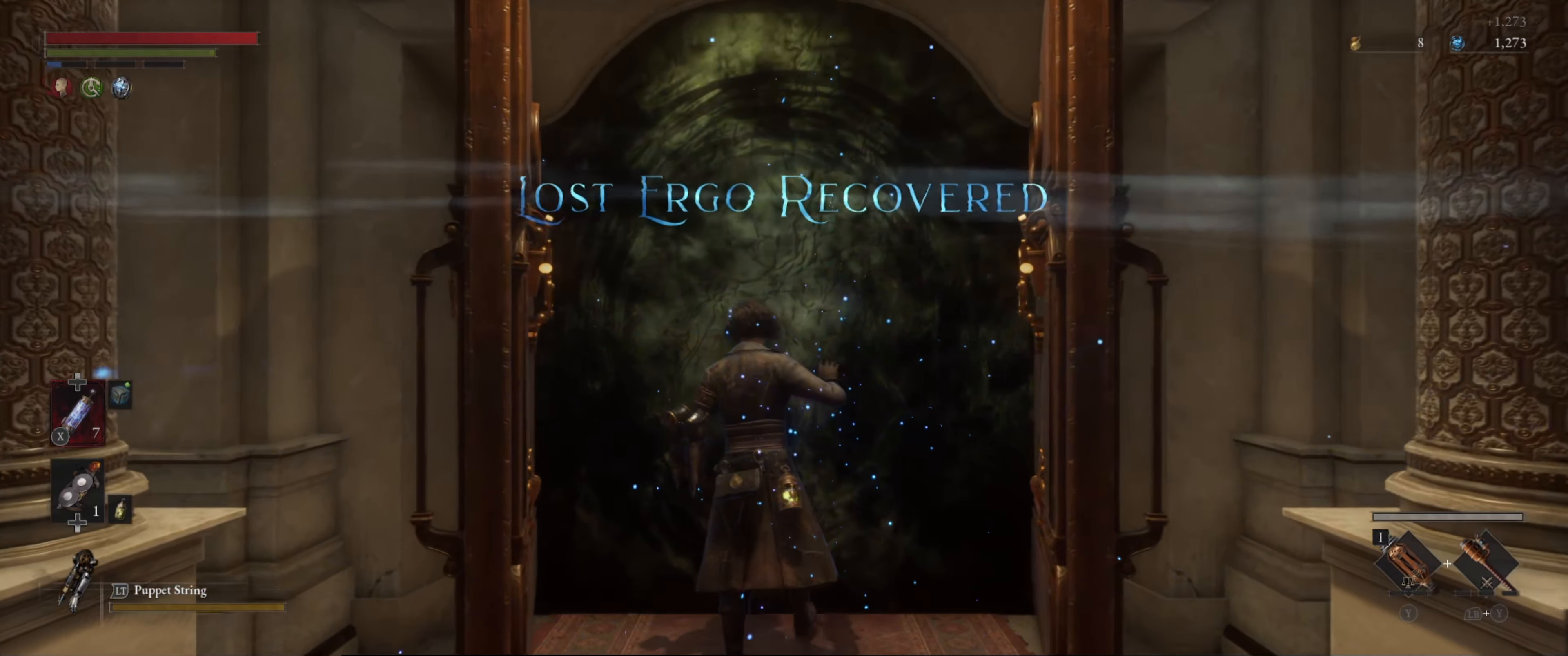
{"buttons": [], "left_stick": "center", "right_stick": "center", "events": []}